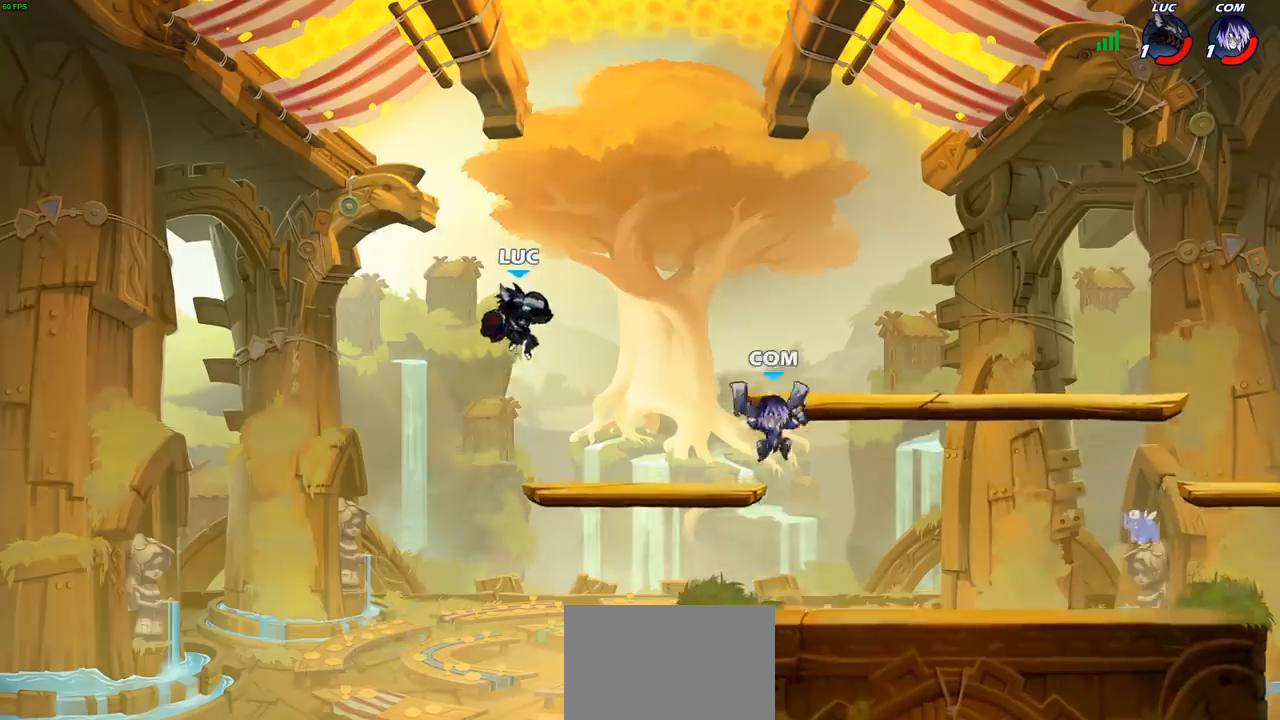
Gameplay with a controller (PlayStation layout); each line is a JSON object with the inputs held at the frame after it. "events" lists button and stick changes between this image and that frame as [ms after this image, input, new state], when the widget could be followed in between.
{"buttons": [], "left_stick": "up-left", "right_stick": "center", "events": [[67, "left_stick", "right"], [167, "left_stick", "down"], [333, "left_stick", "up"], [500, "left_stick", "up-left"]]}
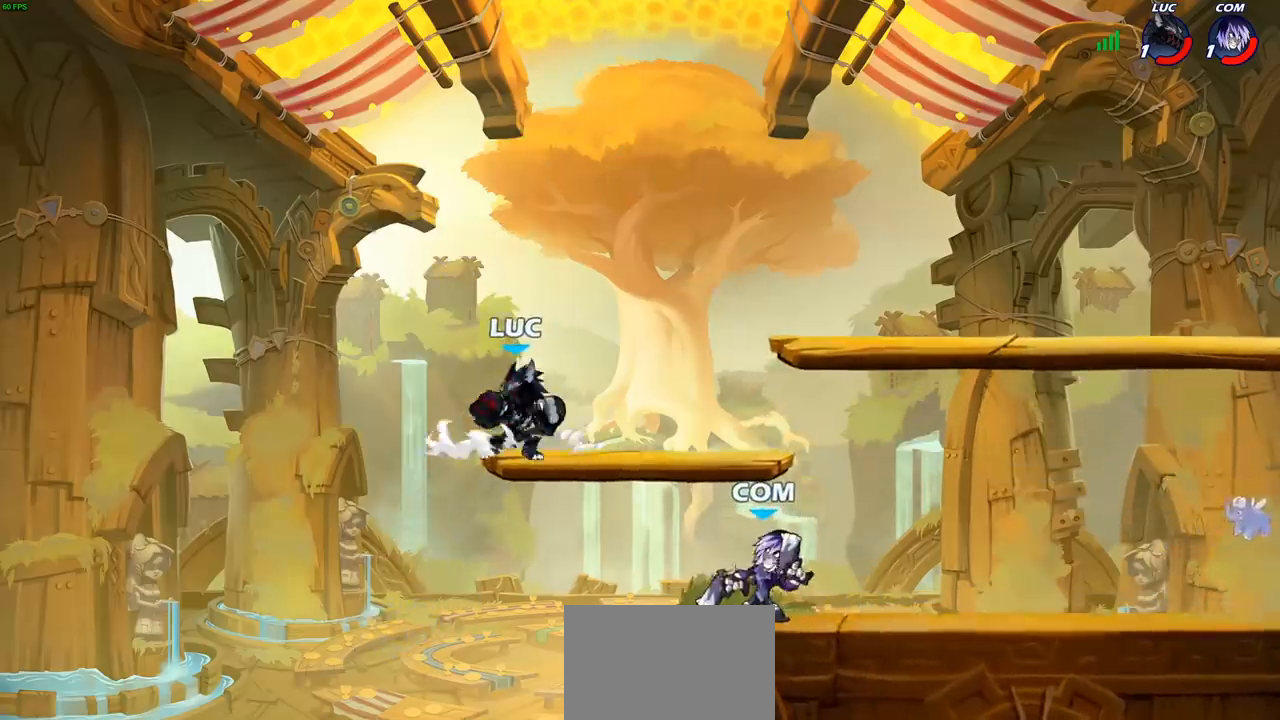
{"buttons": [], "left_stick": "right", "right_stick": "center", "events": [[117, "left_stick", "right"], [233, "left_stick", "up-left"], [333, "left_stick", "right"], [400, "left_stick", "down-right"], [500, "left_stick", "right"]]}
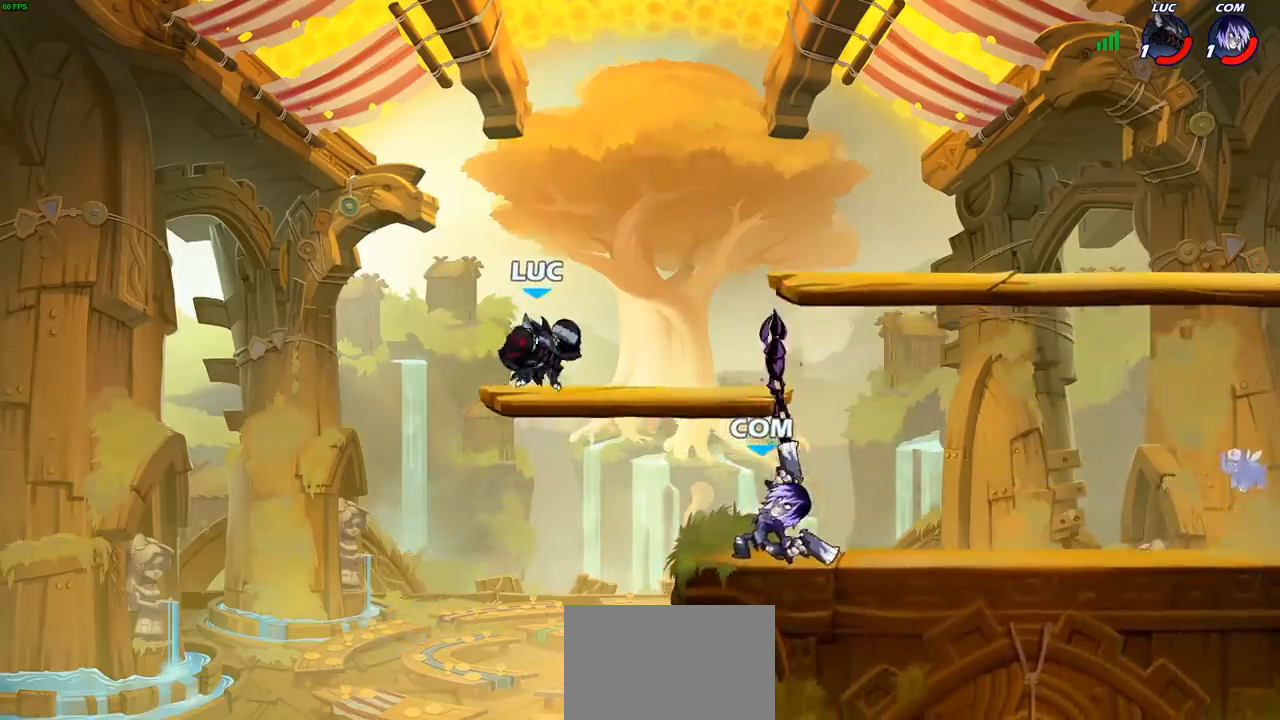
{"buttons": [], "left_stick": "right", "right_stick": "center", "events": [[100, "SQUARE", "down"], [167, "SQUARE", "up"]]}
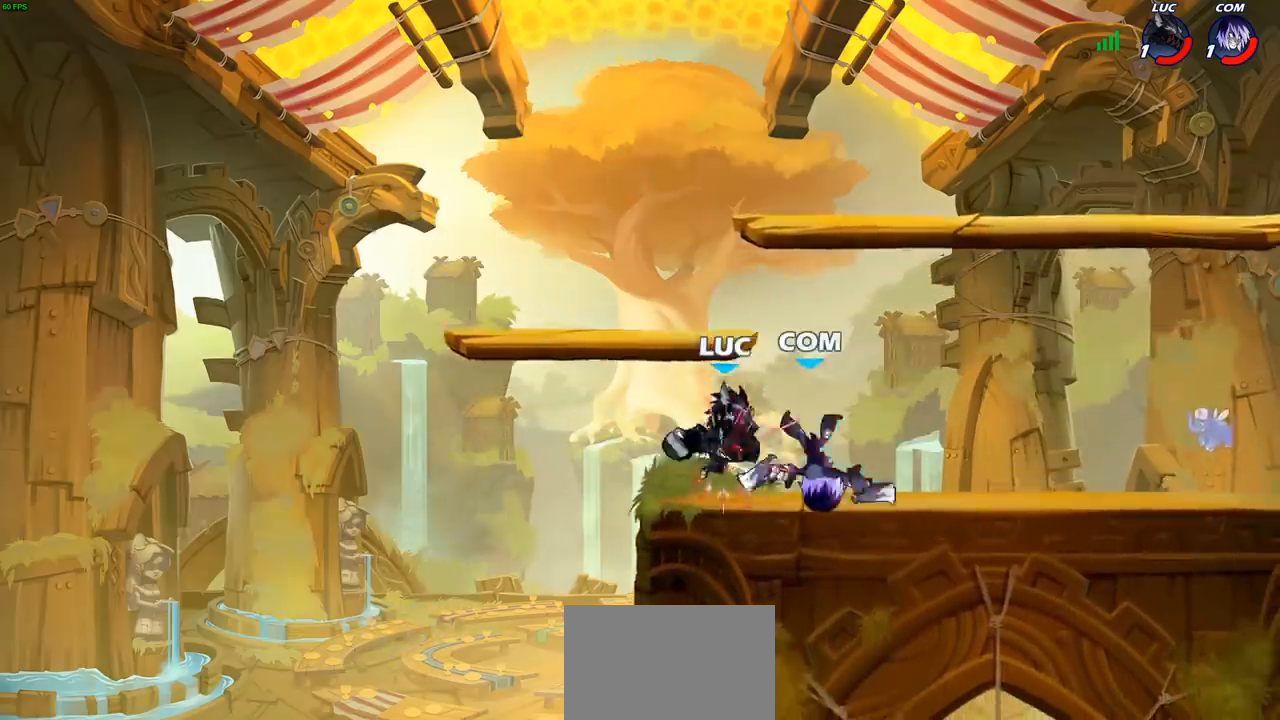
{"buttons": [], "left_stick": "up-right", "right_stick": "center", "events": [[233, "left_stick", "up-right"], [283, "R2", "down"], [433, "R2", "up"]]}
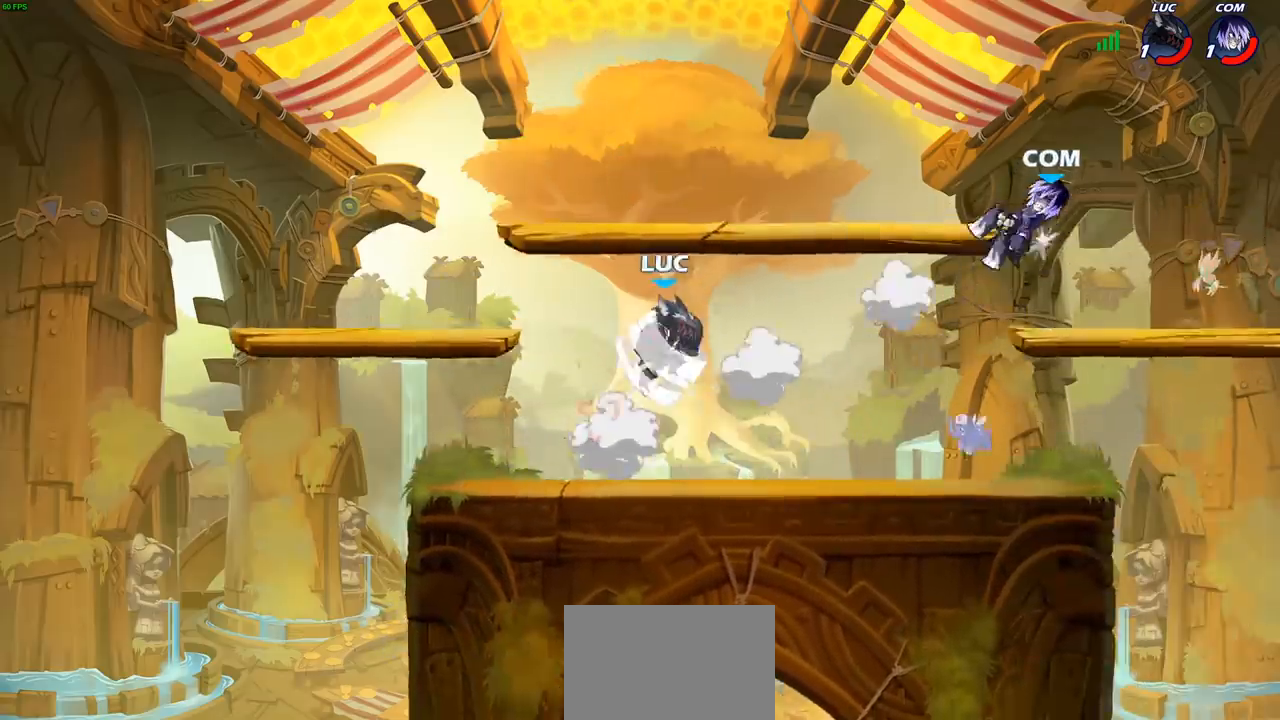
{"buttons": [], "left_stick": "left", "right_stick": "center", "events": [[133, "left_stick", "down"], [367, "left_stick", "left"]]}
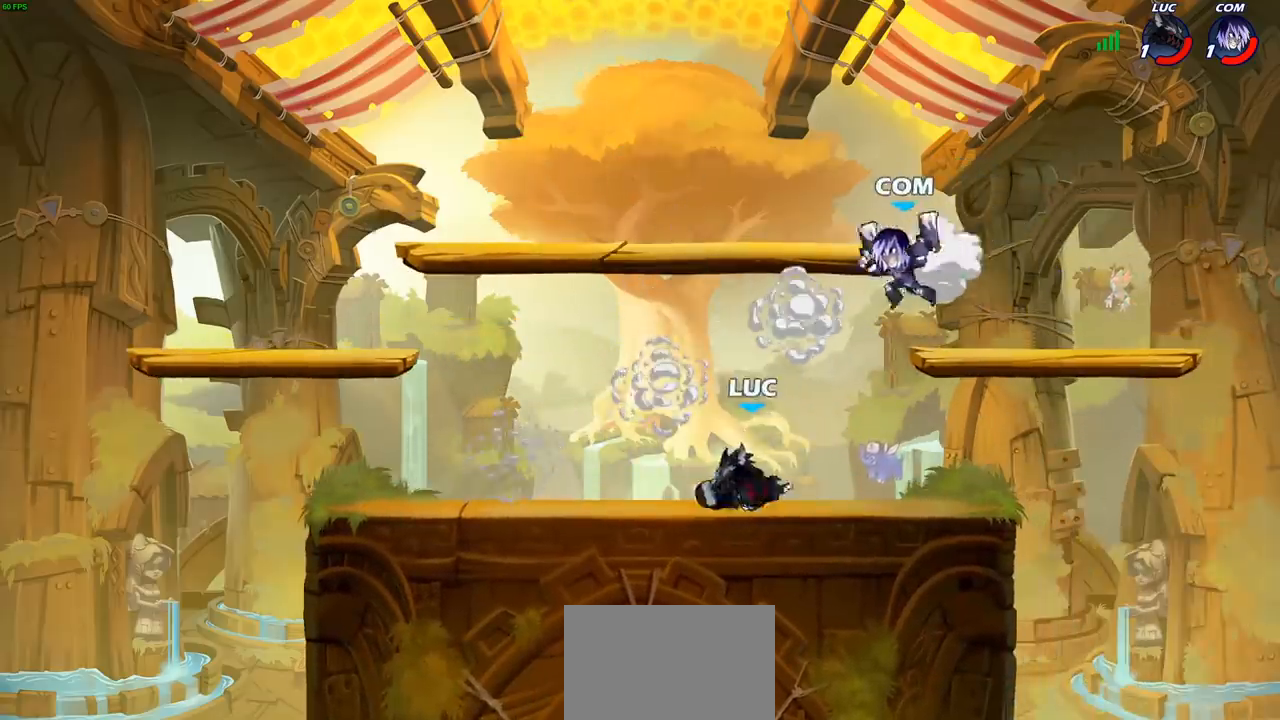
{"buttons": [], "left_stick": "center", "right_stick": "center", "events": [[33, "CROSS", "down"], [33, "left_stick", "up"], [83, "CIRCLE", "down"], [100, "CROSS", "up"], [150, "left_stick", "up-right"], [183, "CIRCLE", "up"], [500, "left_stick", "center"]]}
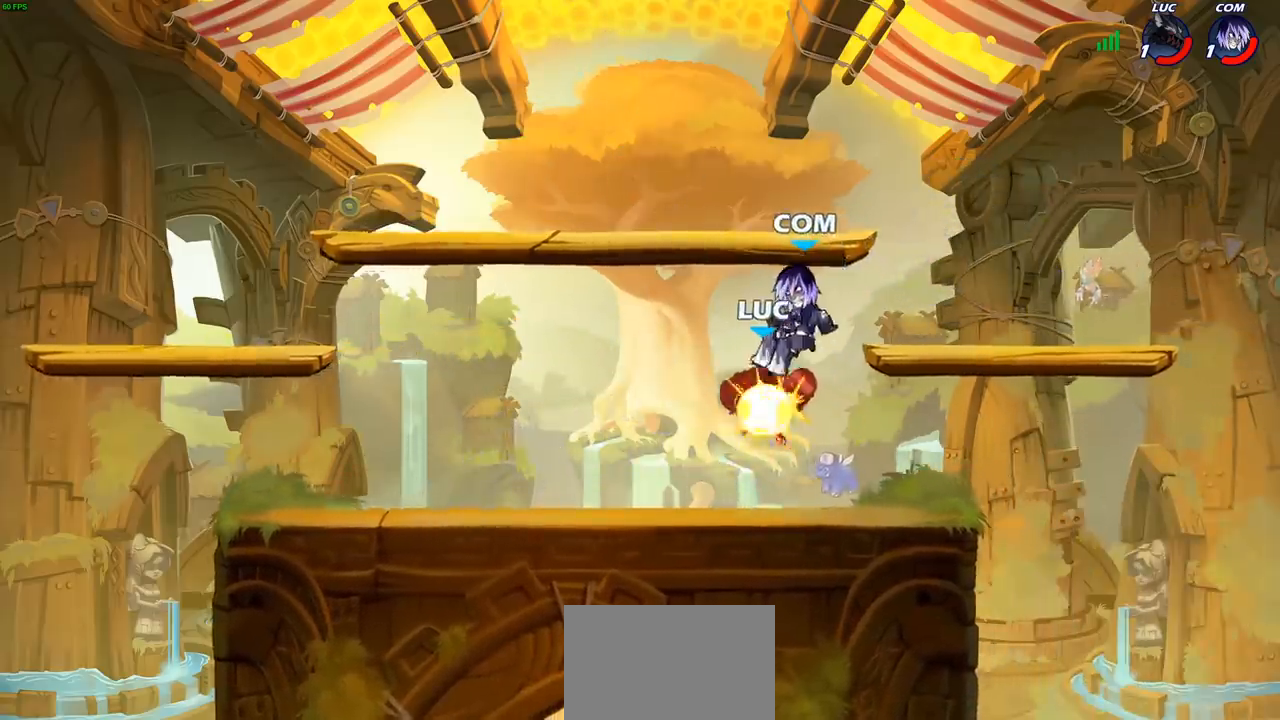
{"buttons": [], "left_stick": "right", "right_stick": "center", "events": [[467, "left_stick", "right"]]}
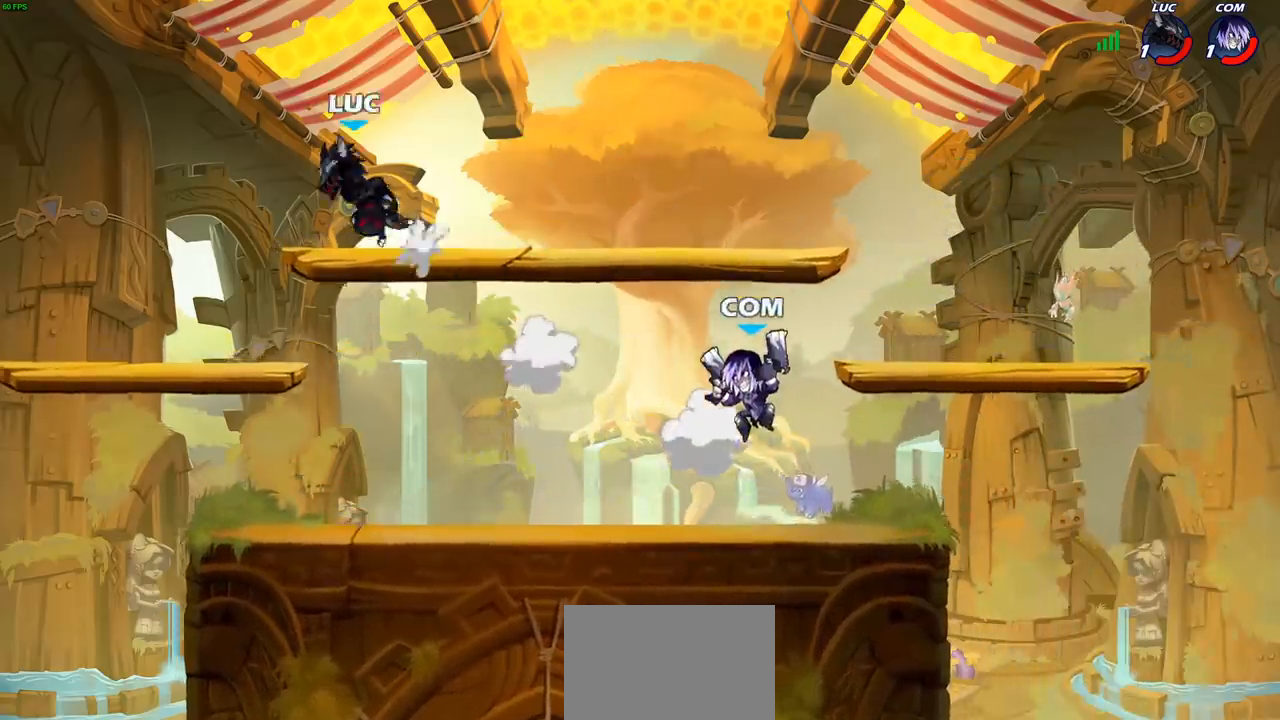
{"buttons": [], "left_stick": "right", "right_stick": "center", "events": [[100, "left_stick", "down-left"], [383, "left_stick", "right"]]}
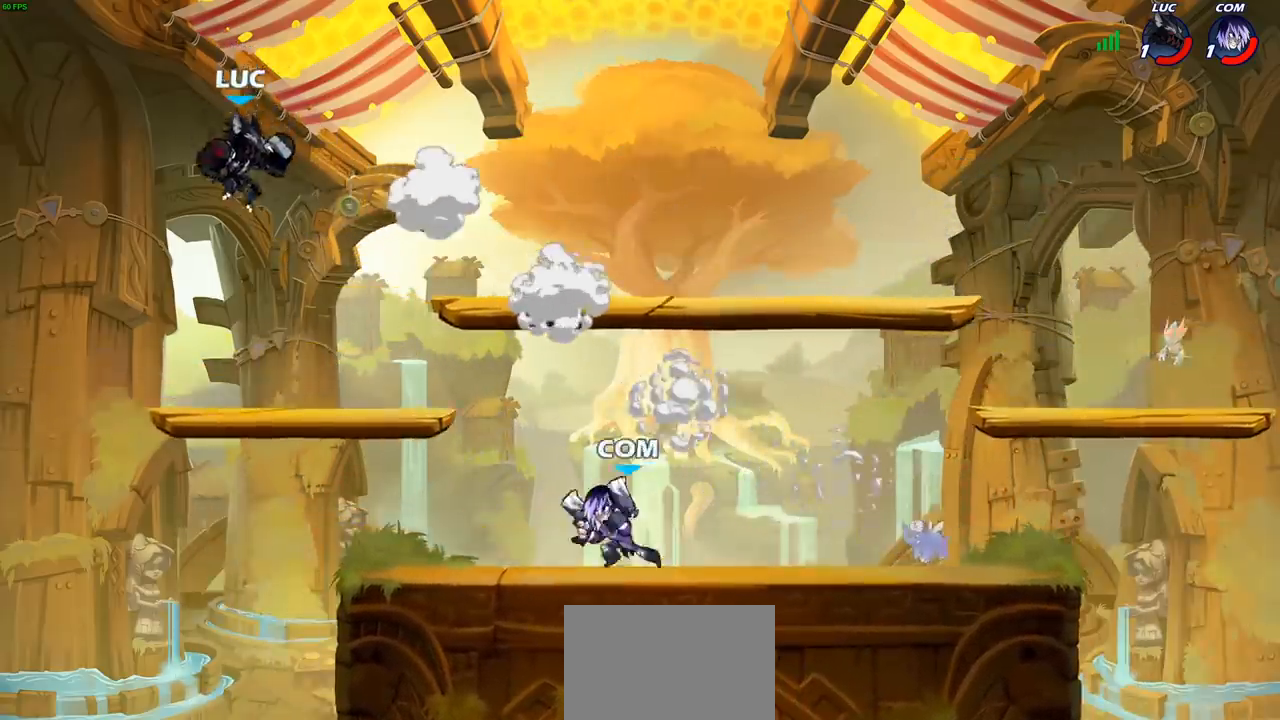
{"buttons": [], "left_stick": "right", "right_stick": "center", "events": [[100, "left_stick", "down-left"], [400, "left_stick", "right"]]}
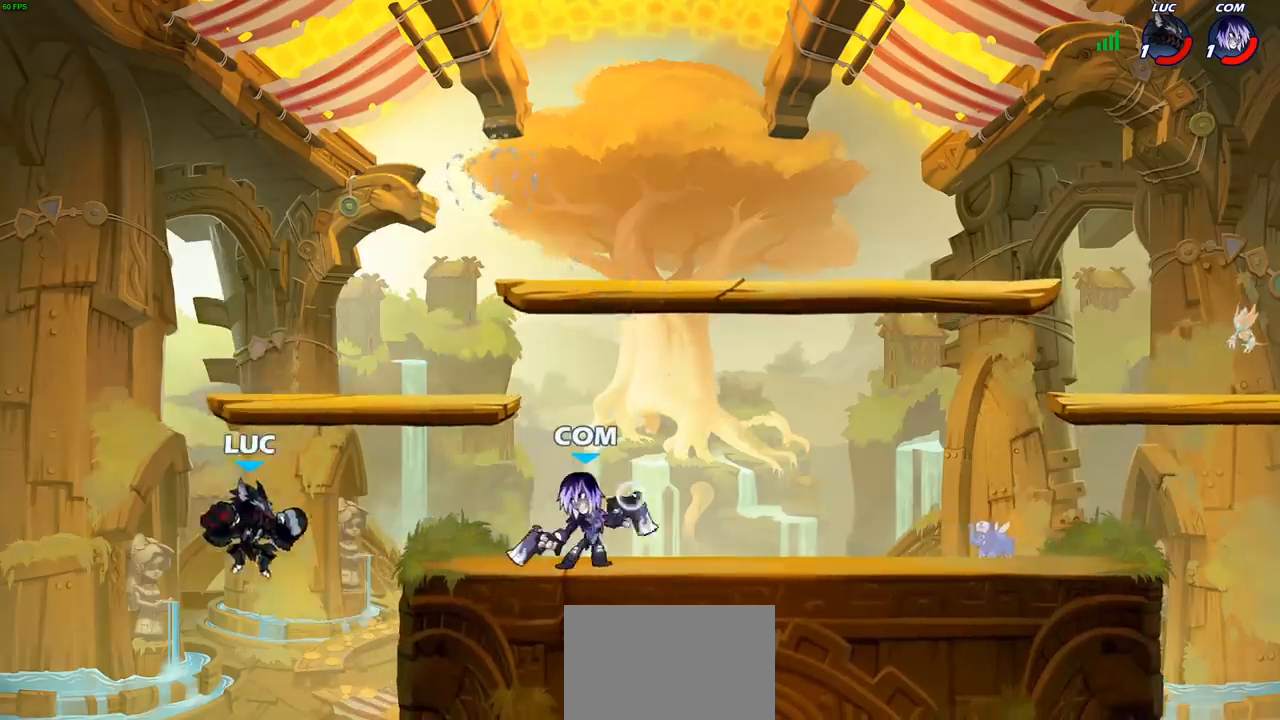
{"buttons": [], "left_stick": "center", "right_stick": "center", "events": [[83, "CROSS", "down"], [150, "CROSS", "up"], [217, "R2", "down"], [233, "left_stick", "down"], [267, "CIRCLE", "down"], [333, "R2", "up"], [367, "CIRCLE", "up"], [367, "left_stick", "down-right"], [467, "left_stick", "center"]]}
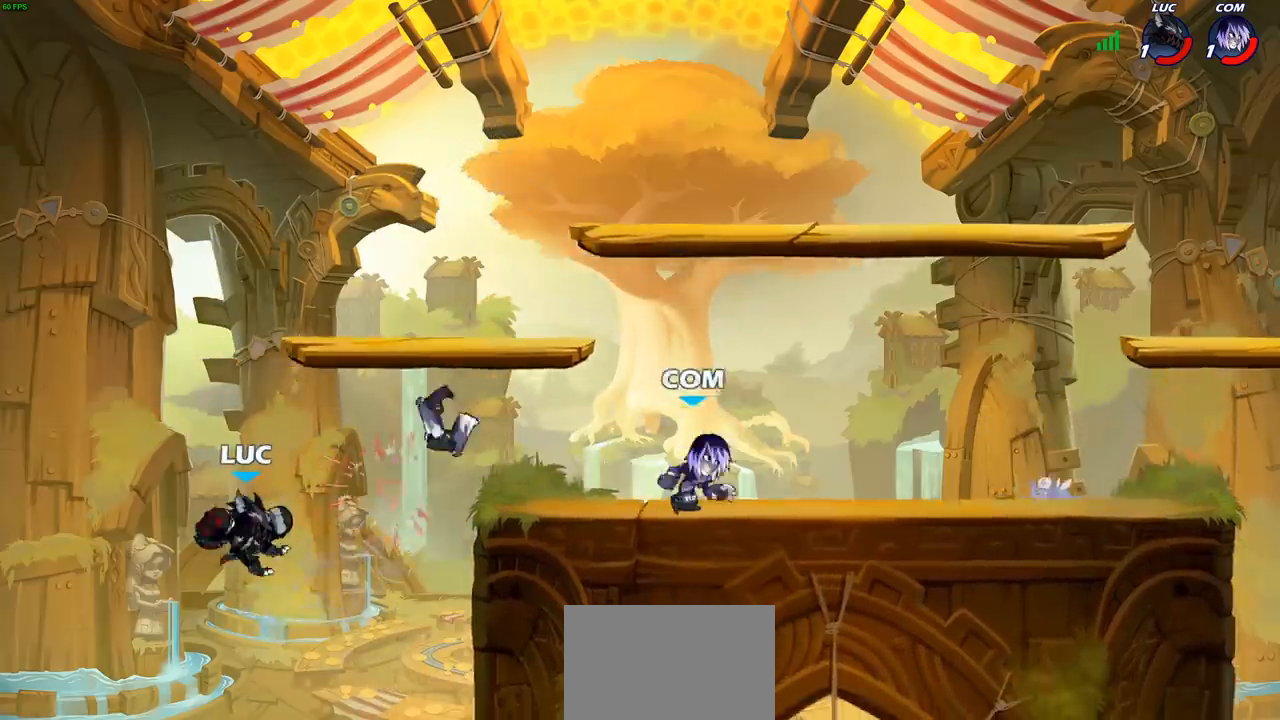
{"buttons": [], "left_stick": "right", "right_stick": "center", "events": [[100, "left_stick", "right"], [233, "CROSS", "down"], [300, "CIRCLE", "down"], [300, "CROSS", "up"], [417, "CIRCLE", "up"]]}
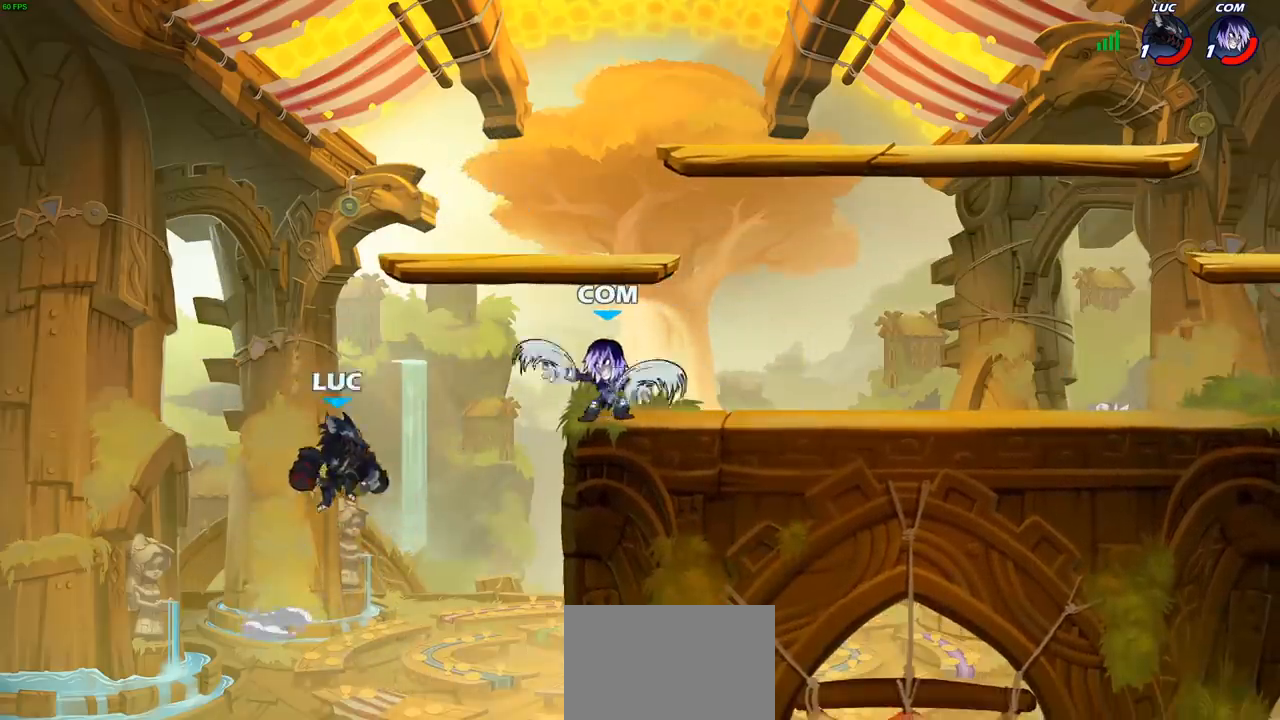
{"buttons": [], "left_stick": "right", "right_stick": "center", "events": [[50, "left_stick", "center"], [283, "left_stick", "right"]]}
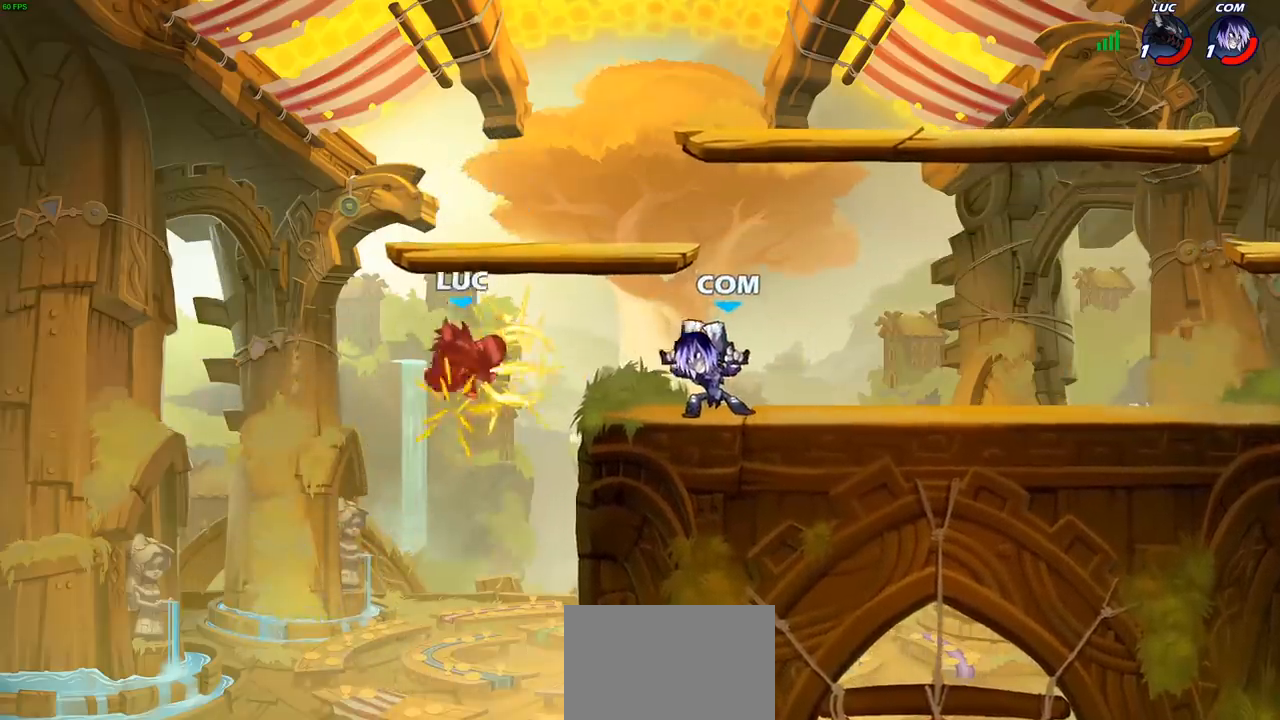
{"buttons": ["R2"], "left_stick": "right", "right_stick": "center"}
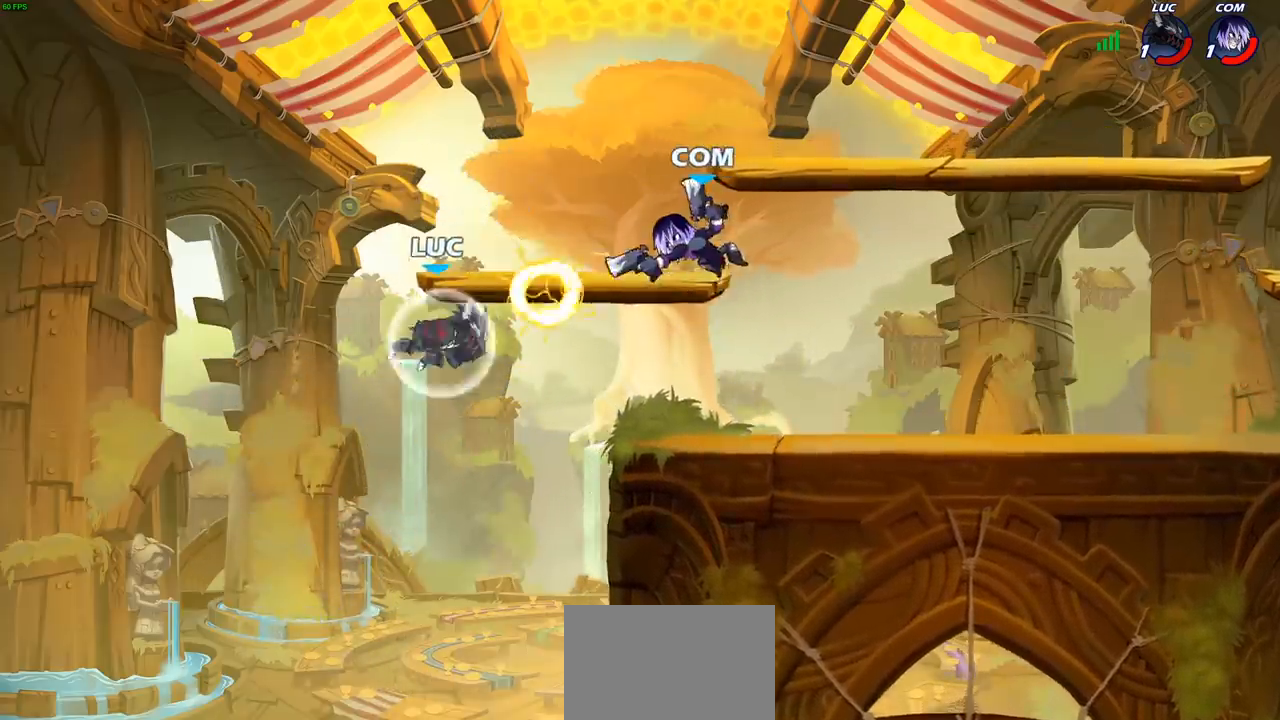
{"buttons": ["CROSS"], "left_stick": "right", "right_stick": "center", "events": [[67, "R2", "up"], [417, "CROSS", "down"]]}
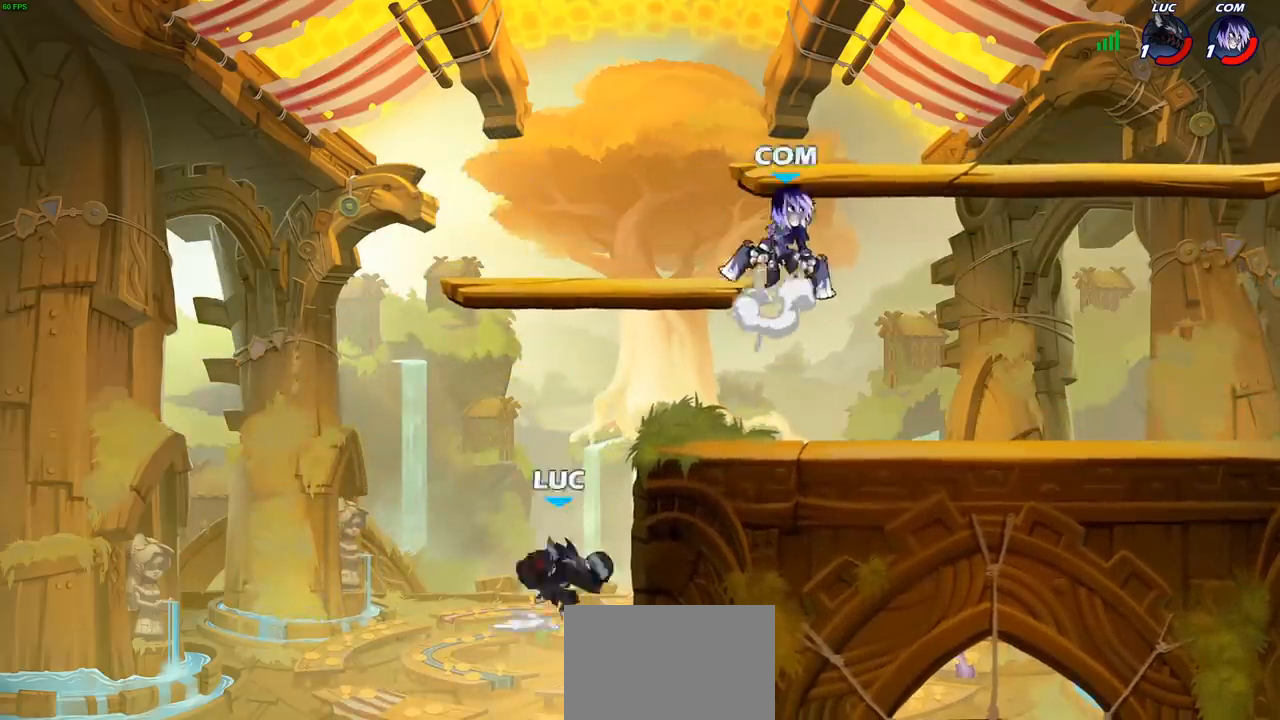
{"buttons": ["CROSS"], "left_stick": "up-right", "right_stick": "center", "events": [[17, "left_stick", "up-right"], [83, "CROSS", "up"], [133, "CROSS", "down"], [183, "CROSS", "up"], [300, "left_stick", "left"], [417, "left_stick", "up-right"], [483, "CROSS", "down"]]}
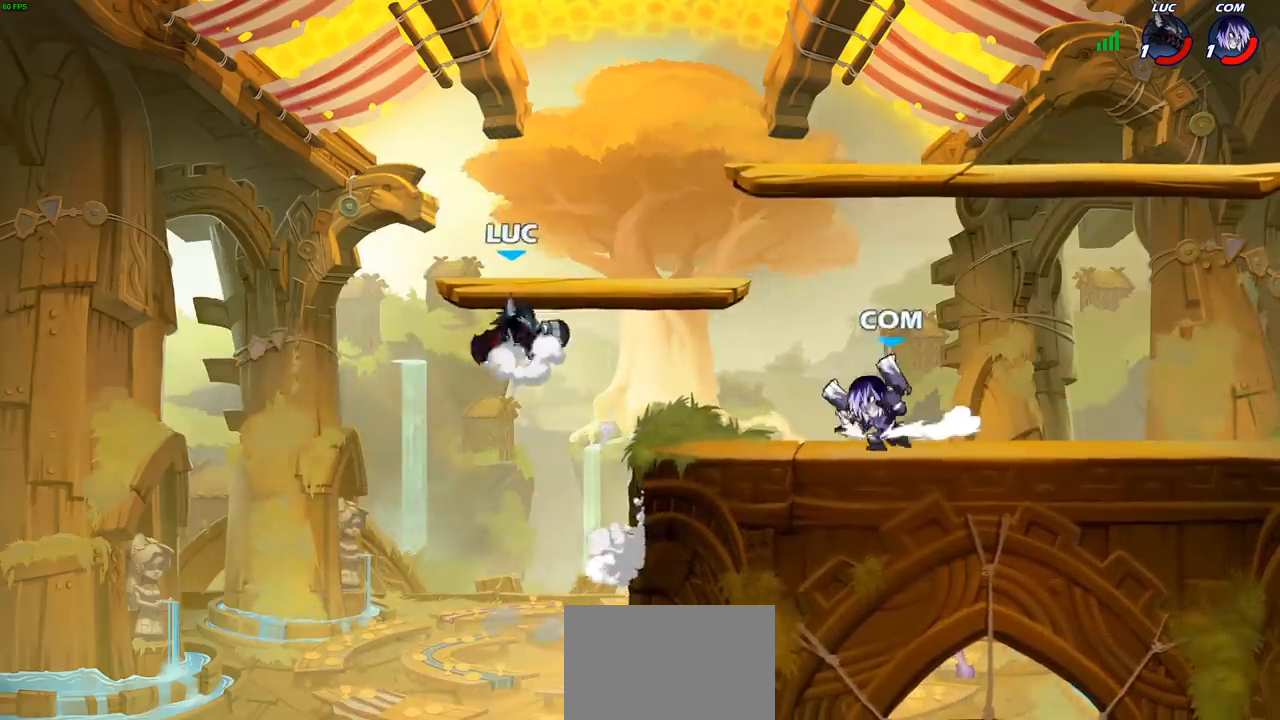
{"buttons": [], "left_stick": "left", "right_stick": "center", "events": [[100, "CROSS", "up"], [250, "left_stick", "down"], [333, "left_stick", "left"]]}
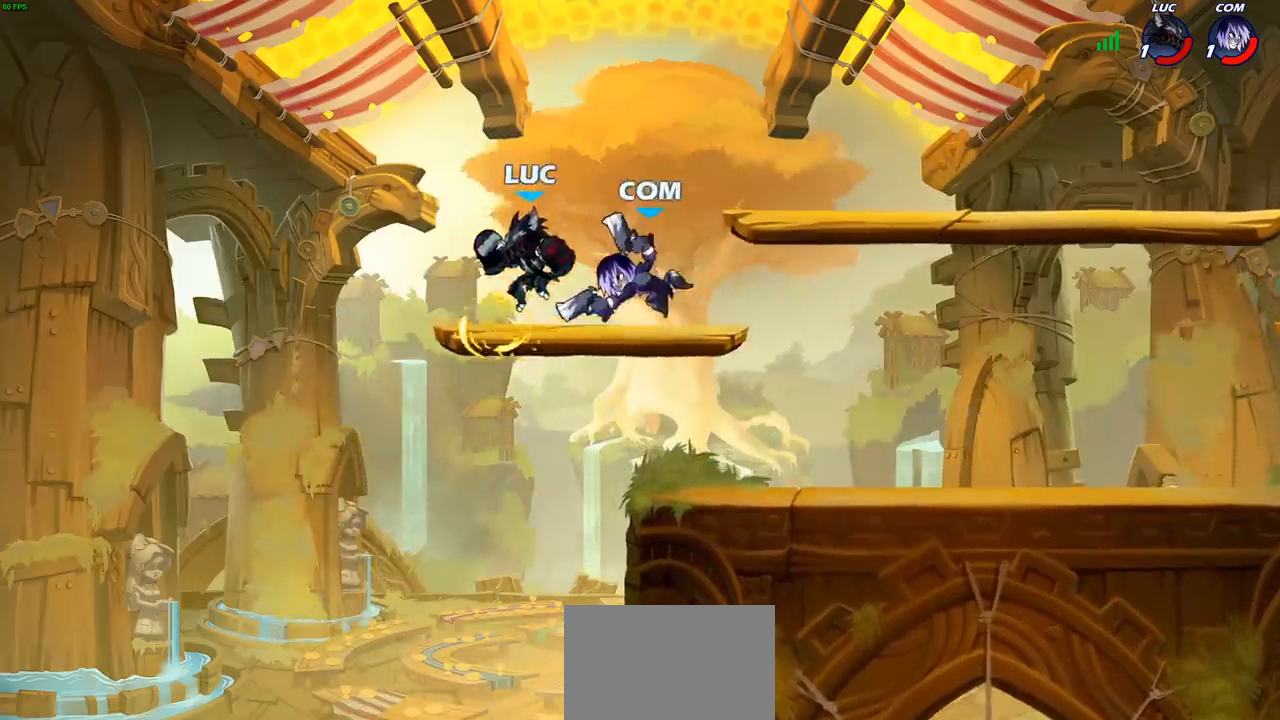
{"buttons": [], "left_stick": "center", "right_stick": "center", "events": [[83, "left_stick", "up-right"], [217, "R2", "down"], [250, "R2", "up"], [250, "SQUARE", "down"], [317, "left_stick", "center"], [333, "SQUARE", "up"]]}
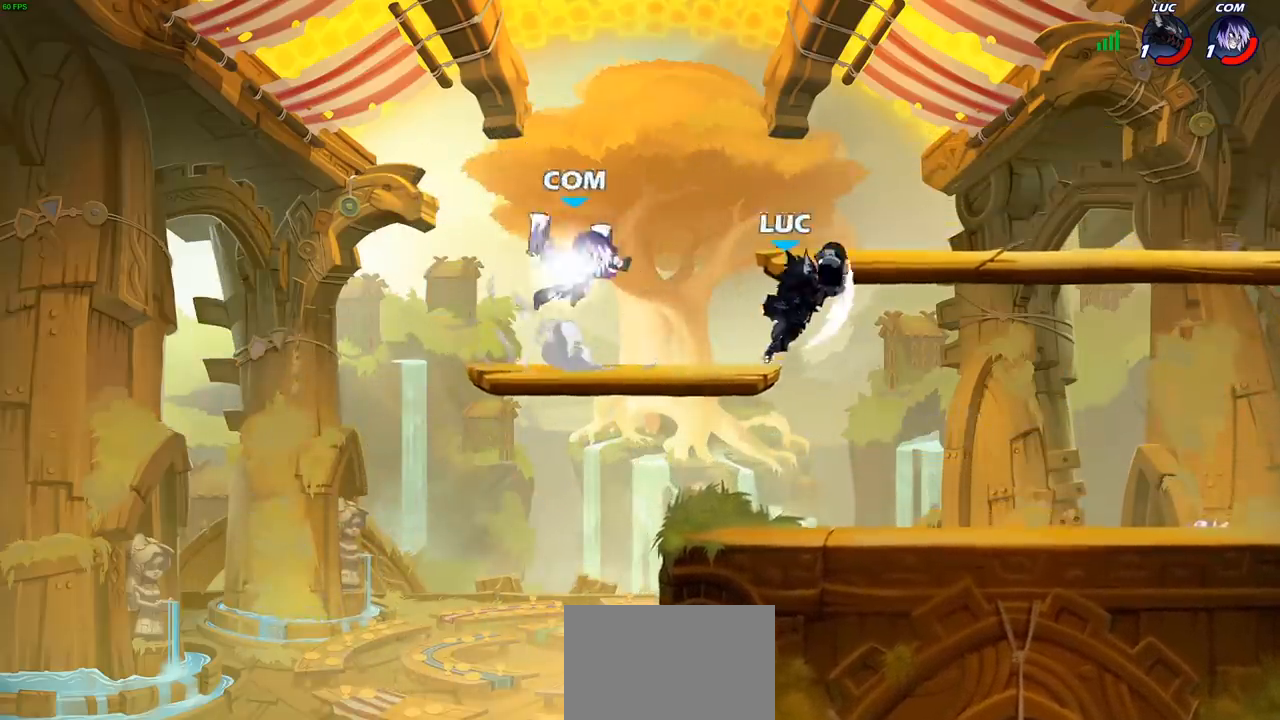
{"buttons": ["R2"], "left_stick": "up-right", "right_stick": "center", "events": [[183, "left_stick", "right"], [350, "CROSS", "down"], [433, "left_stick", "up-right"], [467, "R2", "down"], [483, "CROSS", "up"]]}
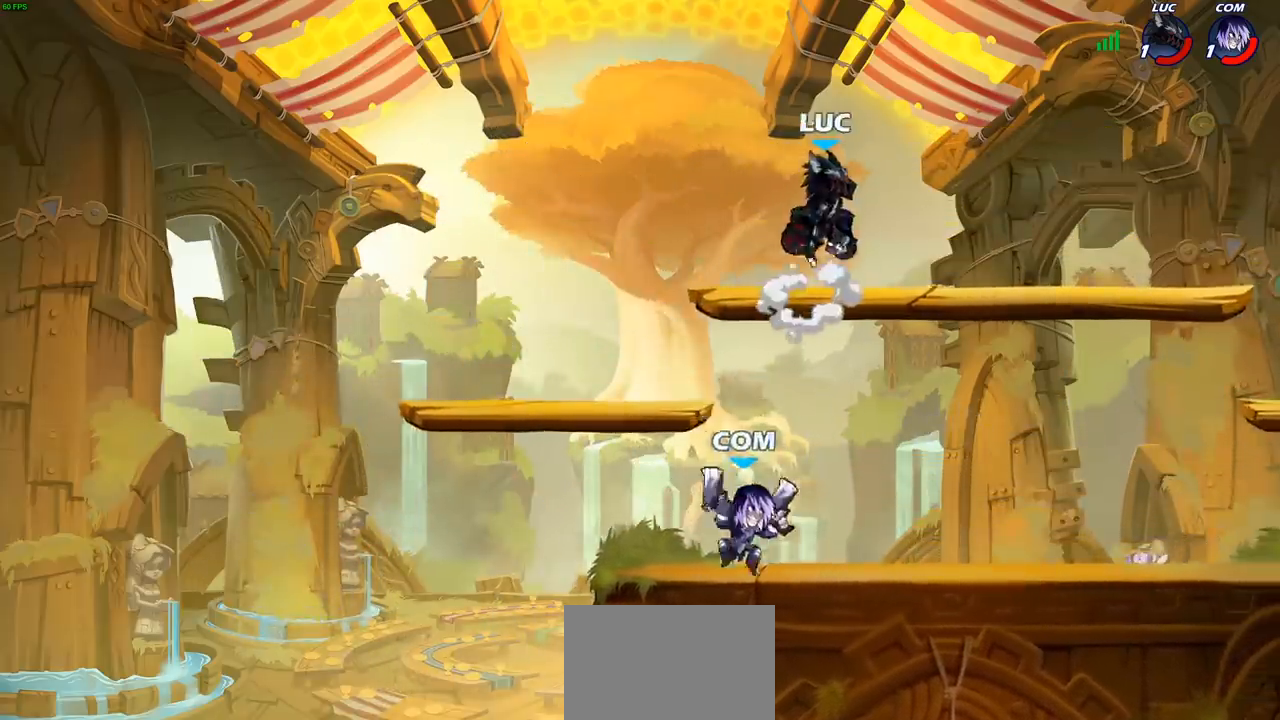
{"buttons": [], "left_stick": "left", "right_stick": "center", "events": [[150, "R2", "up"], [233, "left_stick", "down-left"], [300, "left_stick", "left"], [383, "CROSS", "down"], [483, "CROSS", "up"]]}
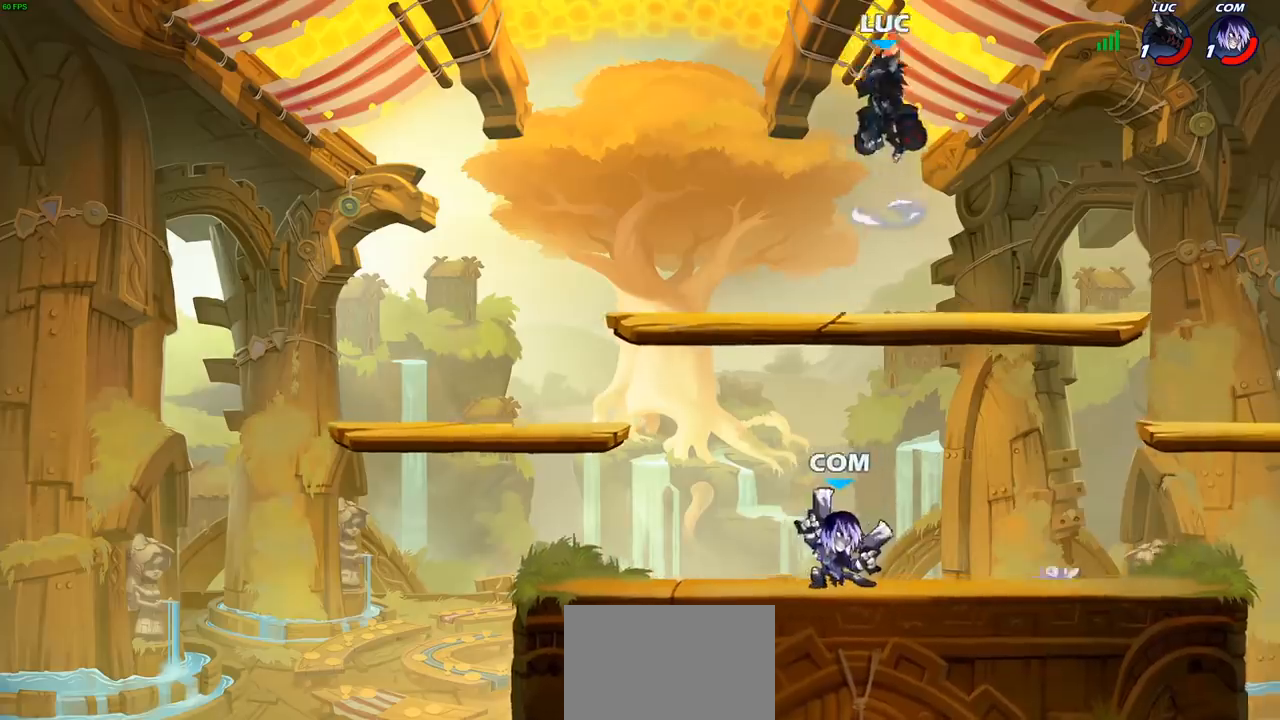
{"buttons": [], "left_stick": "down-left", "right_stick": "center", "events": [[133, "left_stick", "down-left"]]}
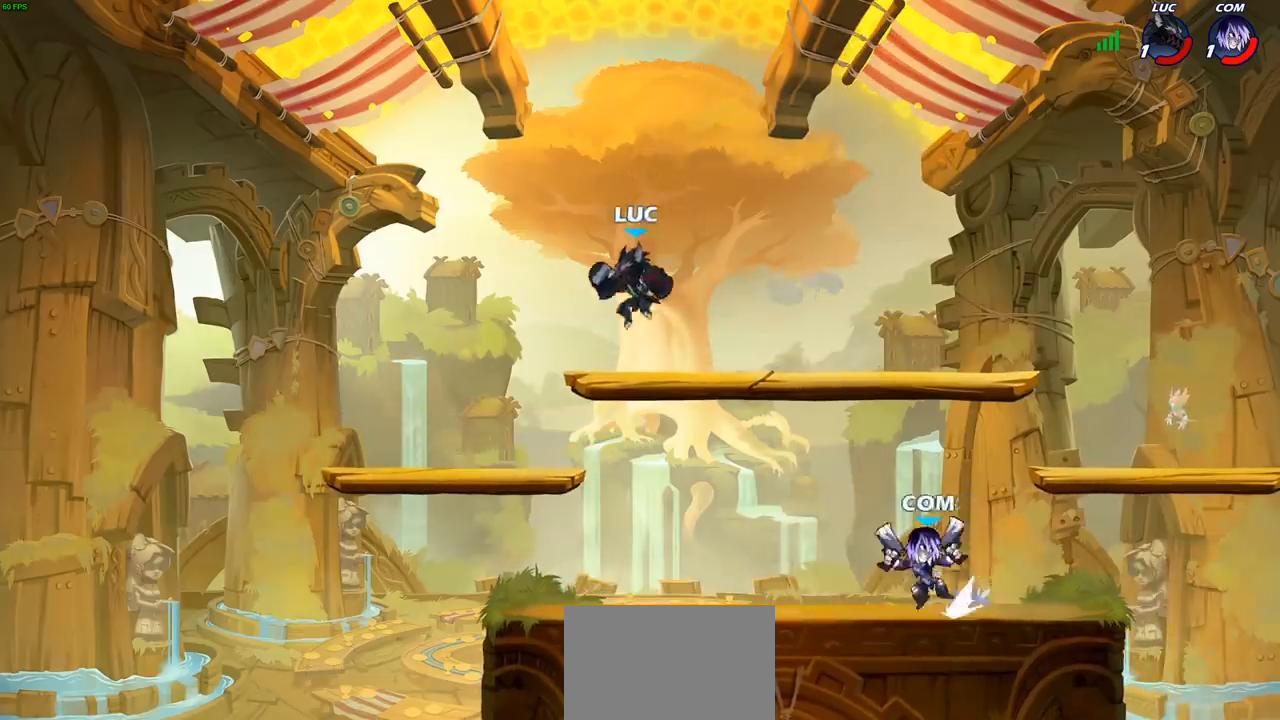
{"buttons": [], "left_stick": "down", "right_stick": "center", "events": [[183, "left_stick", "down-right"], [267, "left_stick", "down"], [367, "left_stick", "right"], [500, "left_stick", "down"]]}
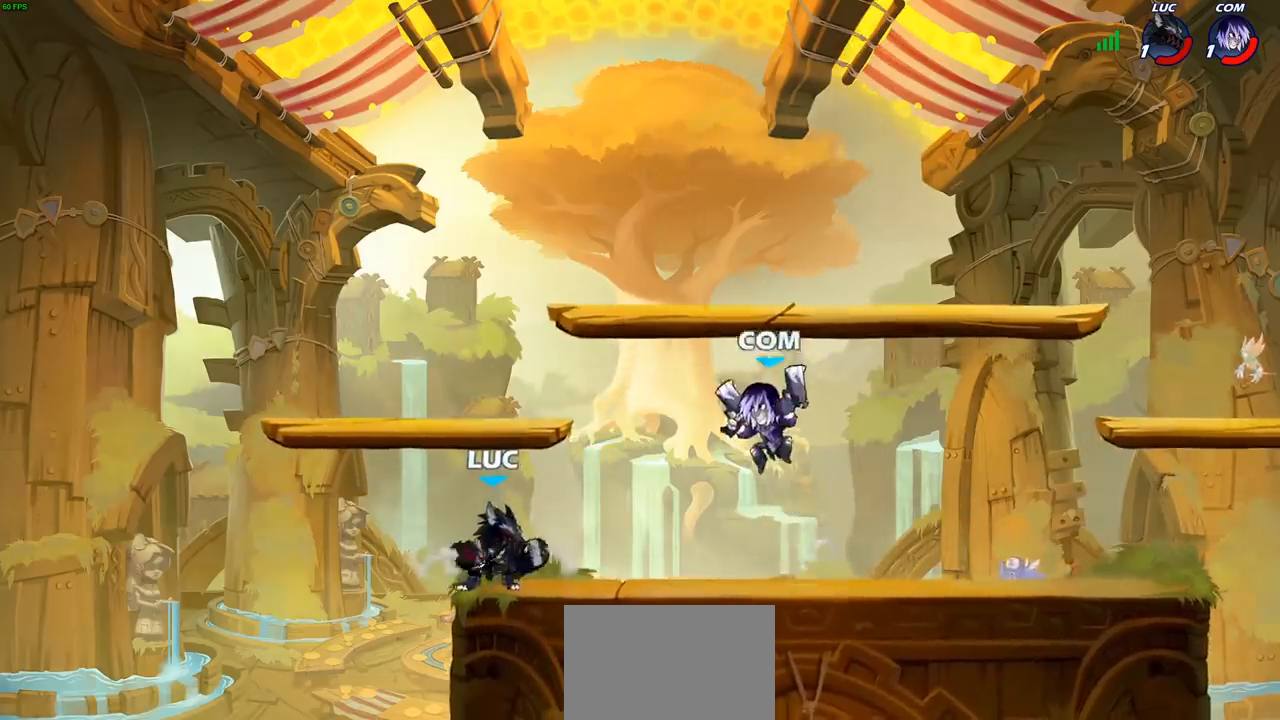
{"buttons": [], "left_stick": "right", "right_stick": "center", "events": [[100, "left_stick", "right"], [250, "R2", "down"], [383, "R2", "up"], [433, "left_stick", "center"], [500, "left_stick", "right"]]}
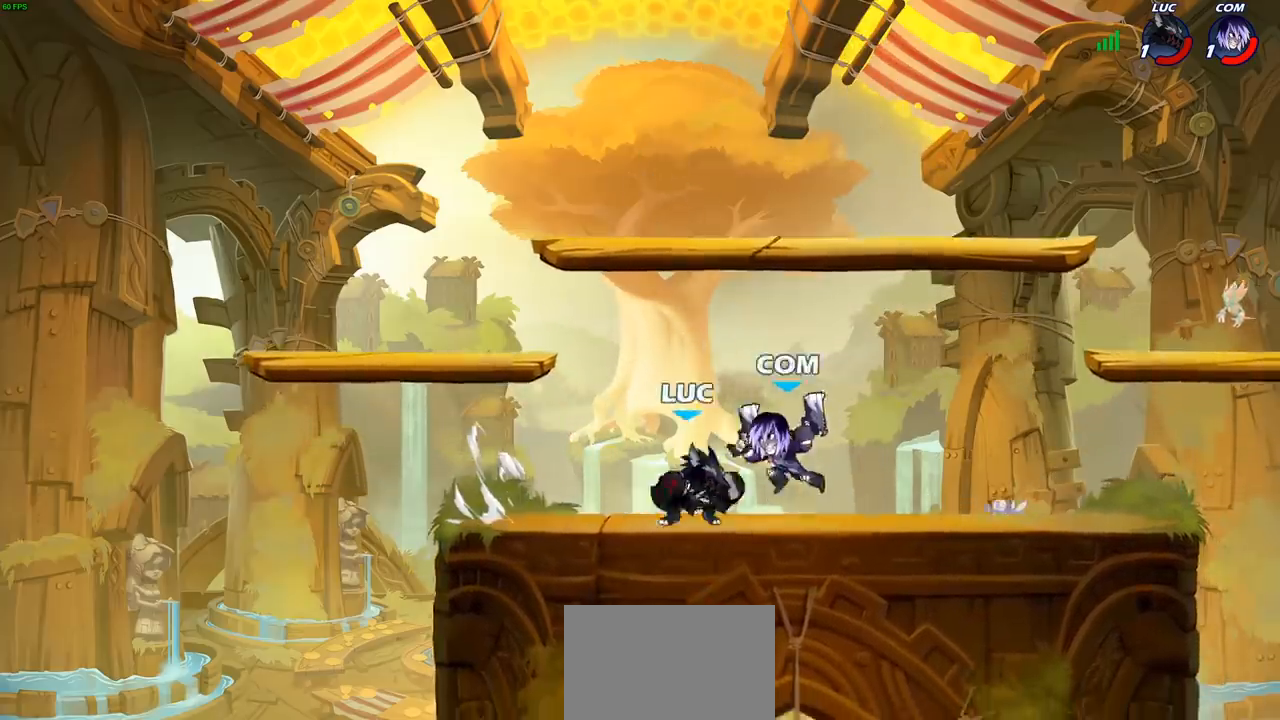
{"buttons": [], "left_stick": "up-left", "right_stick": "center", "events": [[33, "SQUARE", "down"], [117, "SQUARE", "up"], [217, "left_stick", "center"], [400, "left_stick", "right"], [500, "left_stick", "up-left"]]}
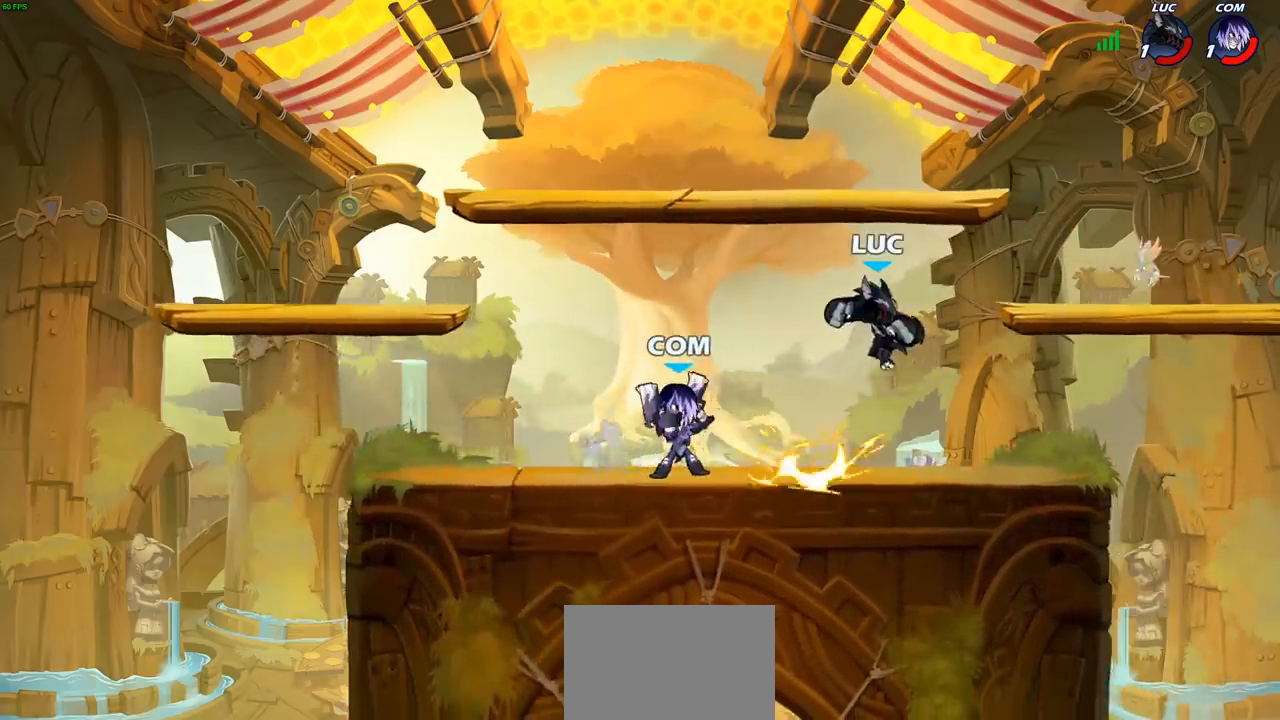
{"buttons": [], "left_stick": "left", "right_stick": "center", "events": [[167, "left_stick", "center"], [233, "left_stick", "left"], [250, "R2", "down"], [283, "SQUARE", "down"], [350, "R2", "up"], [383, "SQUARE", "up"]]}
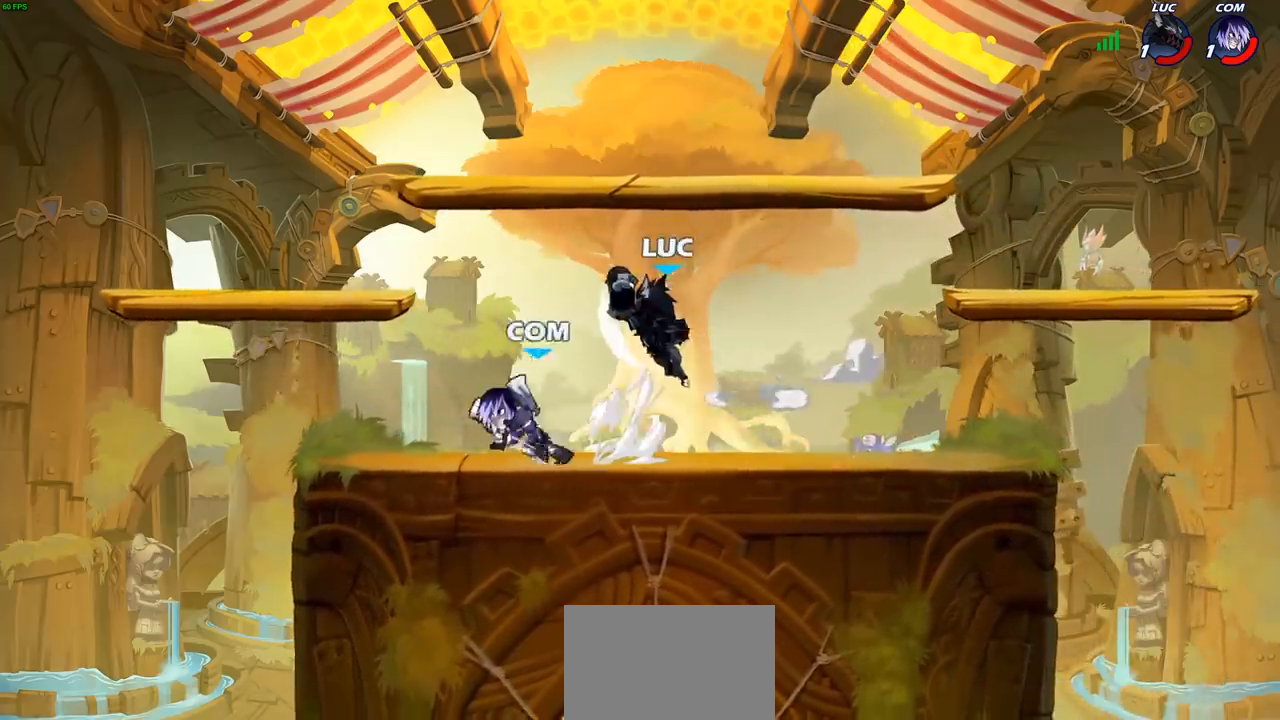
{"buttons": [], "left_stick": "right", "right_stick": "center", "events": [[267, "left_stick", "center"], [350, "left_stick", "right"], [383, "CROSS", "down"], [483, "CROSS", "up"]]}
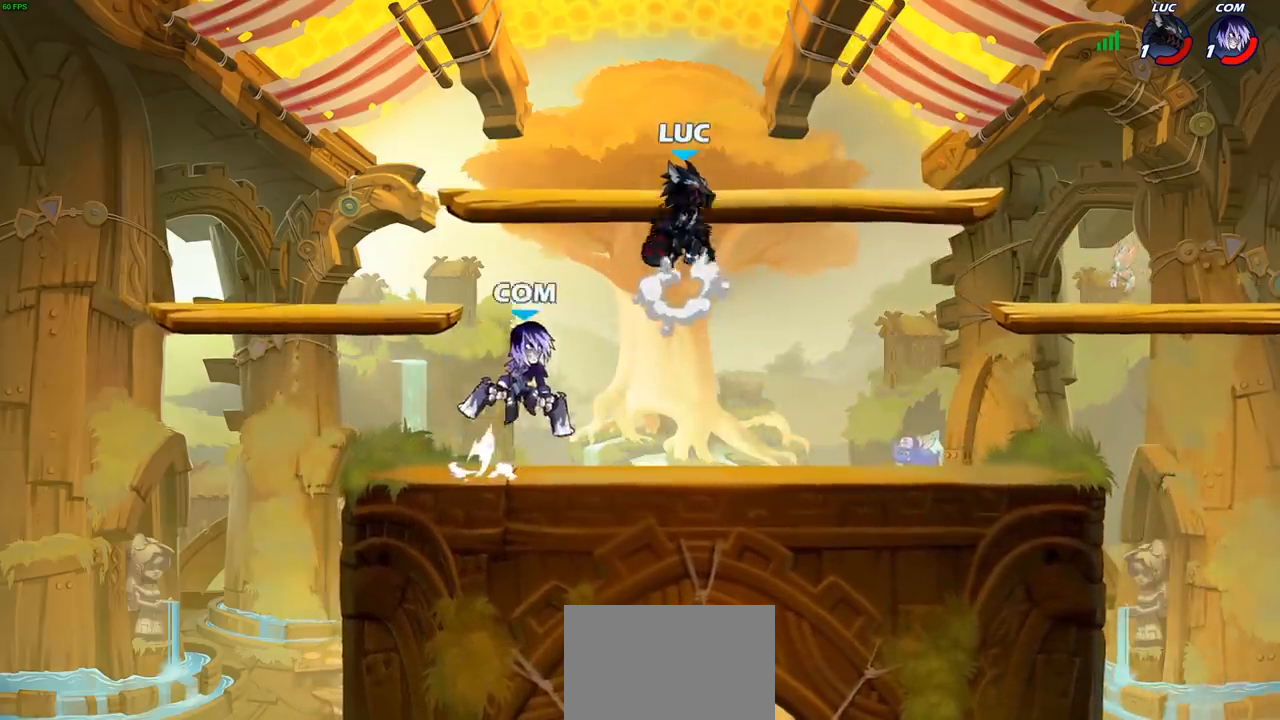
{"buttons": [], "left_stick": "left", "right_stick": "center", "events": [[83, "left_stick", "down-right"], [467, "left_stick", "left"]]}
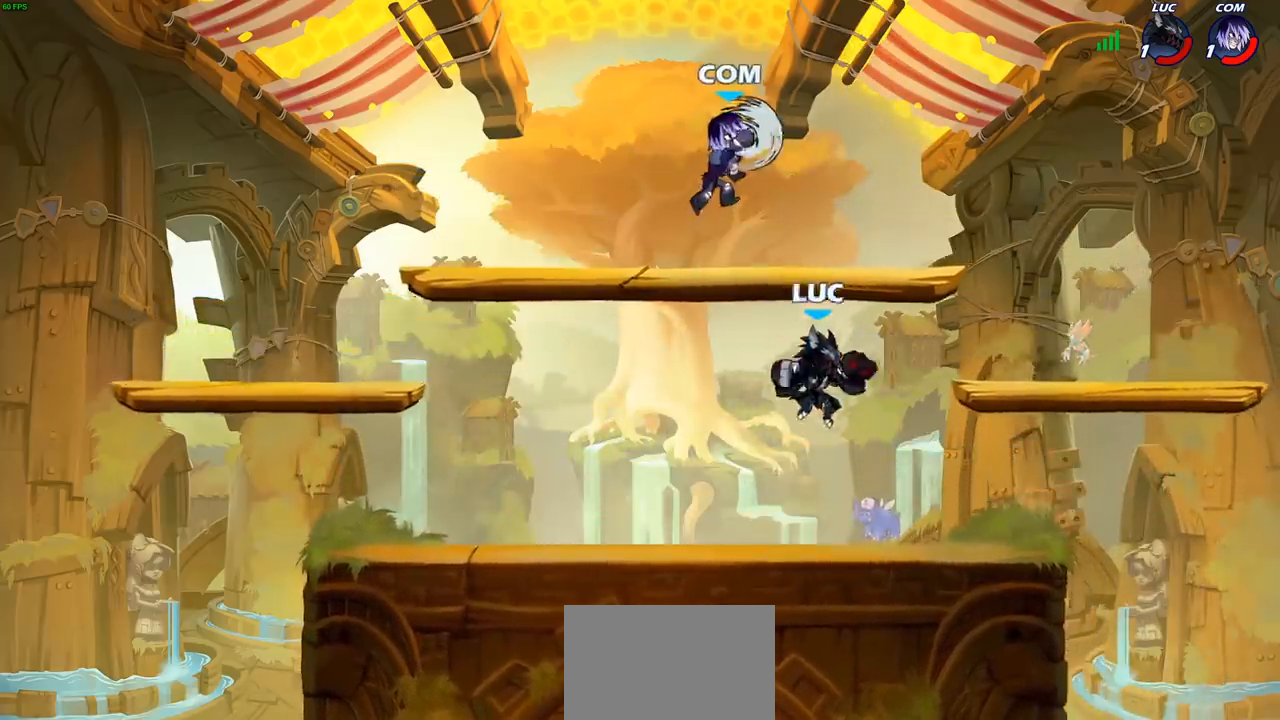
{"buttons": ["CIRCLE"], "left_stick": "right", "right_stick": "center", "events": [[100, "left_stick", "up-right"], [183, "CROSS", "down"], [267, "left_stick", "center"], [317, "CROSS", "up"], [383, "left_stick", "right"], [433, "CROSS", "down"], [483, "CIRCLE", "down"], [500, "CROSS", "up"]]}
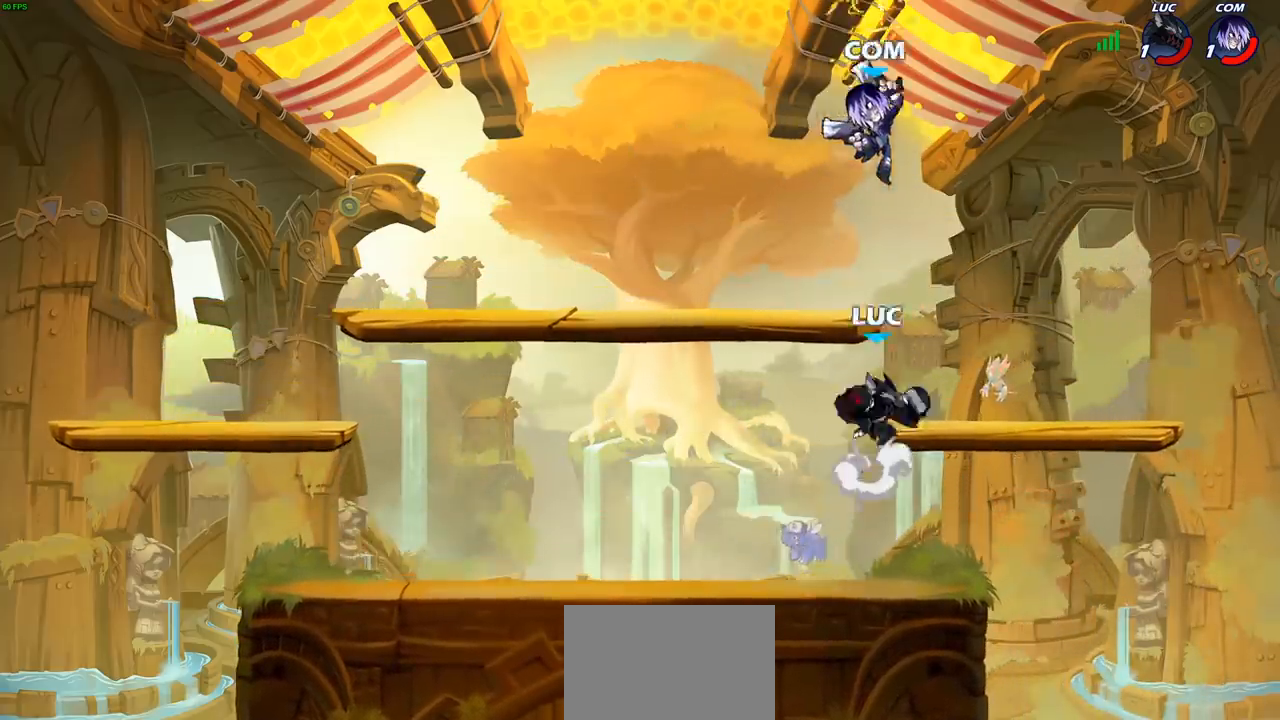
{"buttons": [], "left_stick": "center", "right_stick": "center", "events": [[83, "CIRCLE", "up"], [83, "left_stick", "up-right"], [400, "left_stick", "center"]]}